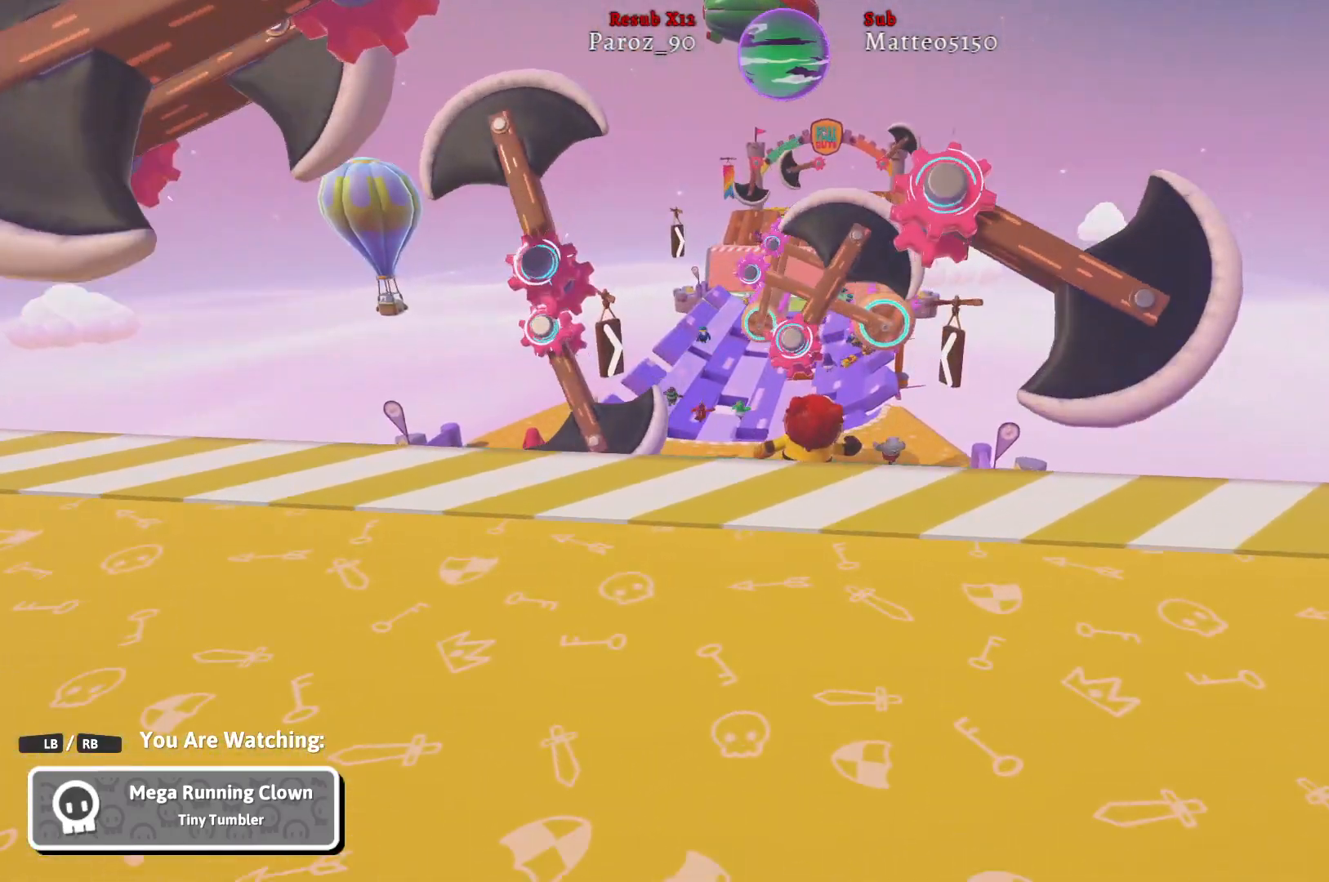
Gameplay with a controller (Xbox layout); each line is a JSON object with the inputs held at the frame after it. "events" lists button and stick changes between this image and that frame as [ms after this image, input, new state], when the widget could be followed in between.
{"buttons": [], "left_stick": "center", "right_stick": "up", "events": [[317, "right_stick", "up"]]}
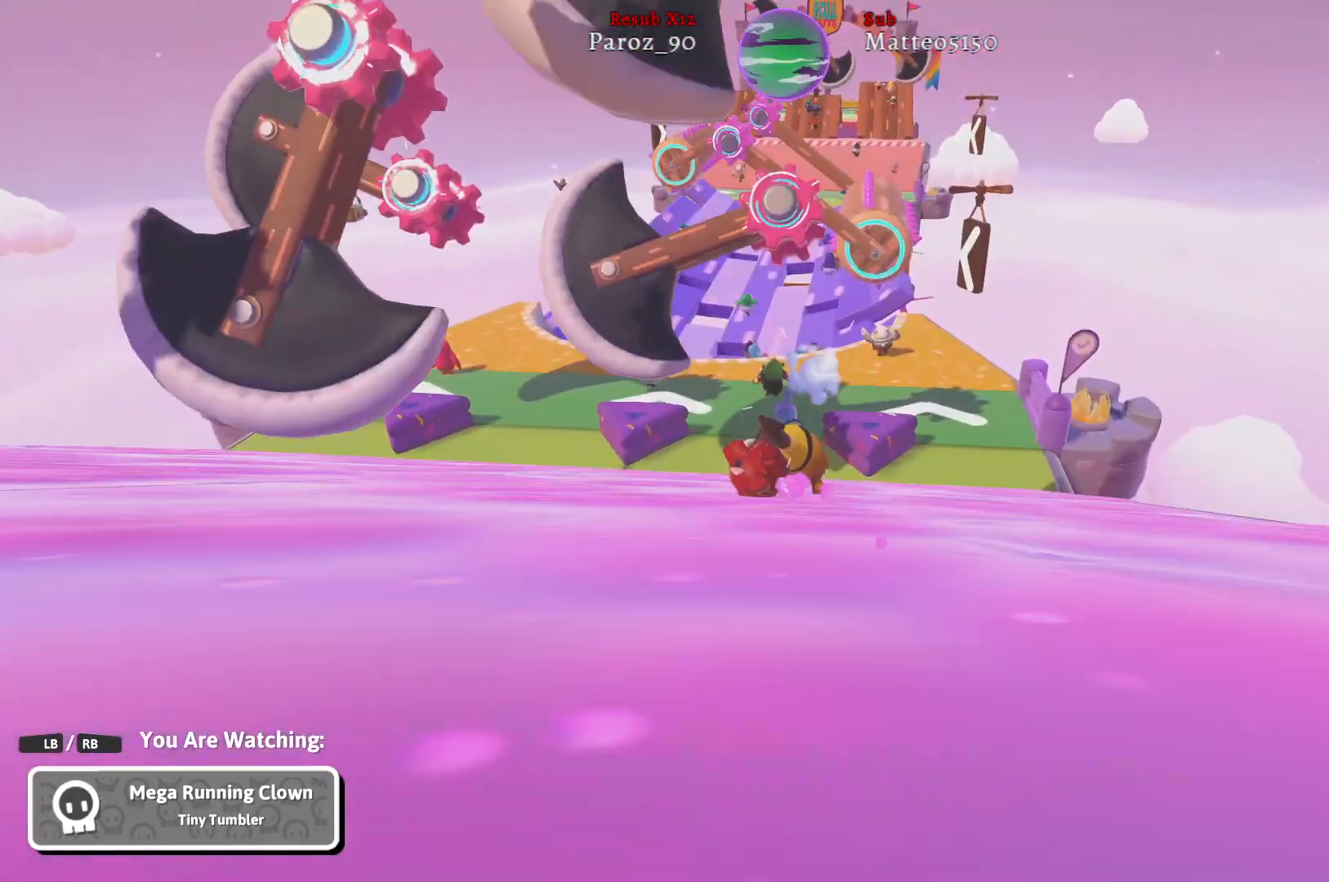
{"buttons": [], "left_stick": "center", "right_stick": "center", "events": [[17, "right_stick", "center"]]}
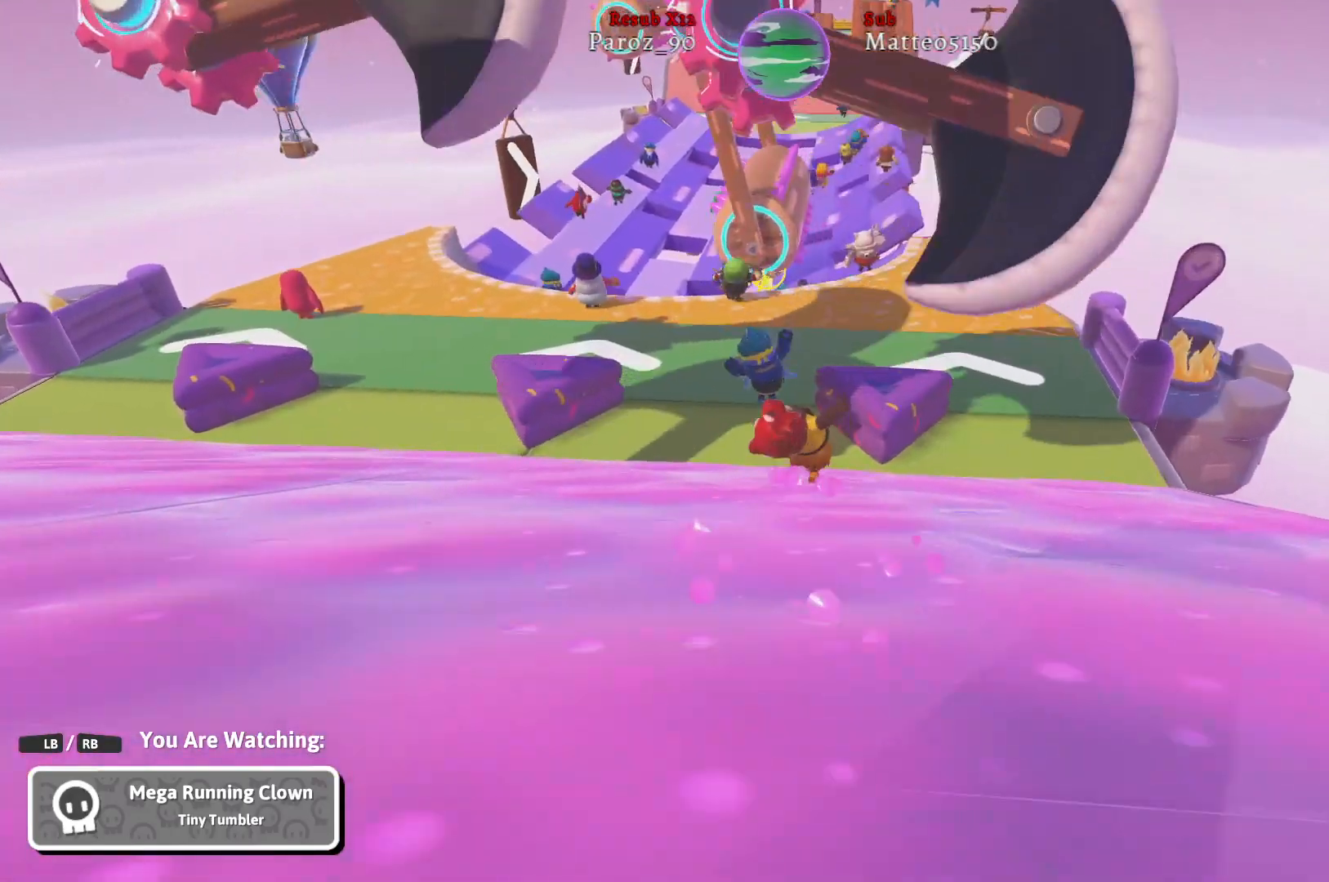
{"buttons": [], "left_stick": "center", "right_stick": "center", "events": []}
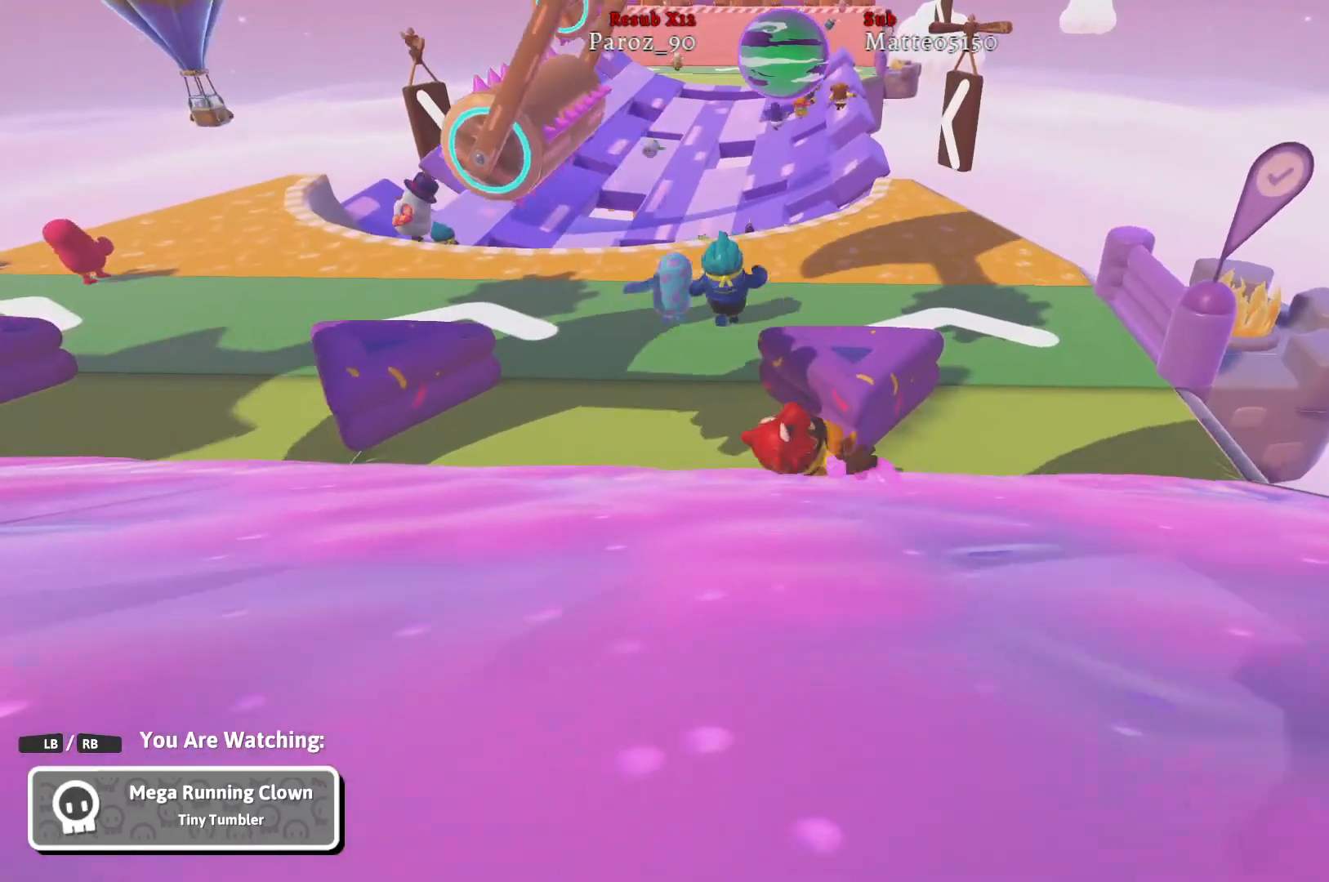
{"buttons": [], "left_stick": "center", "right_stick": "center", "events": []}
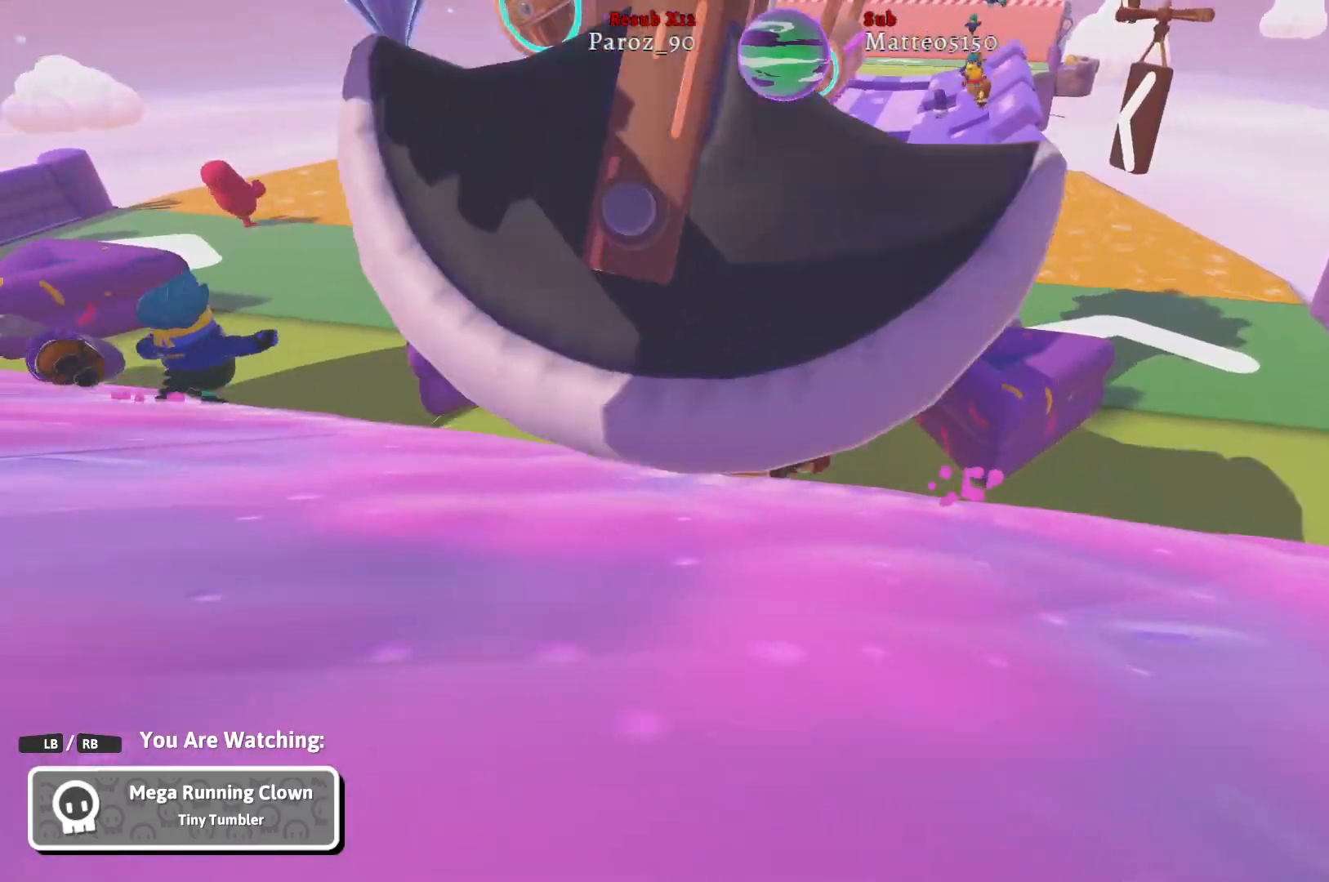
{"buttons": [], "left_stick": "center", "right_stick": "center", "events": []}
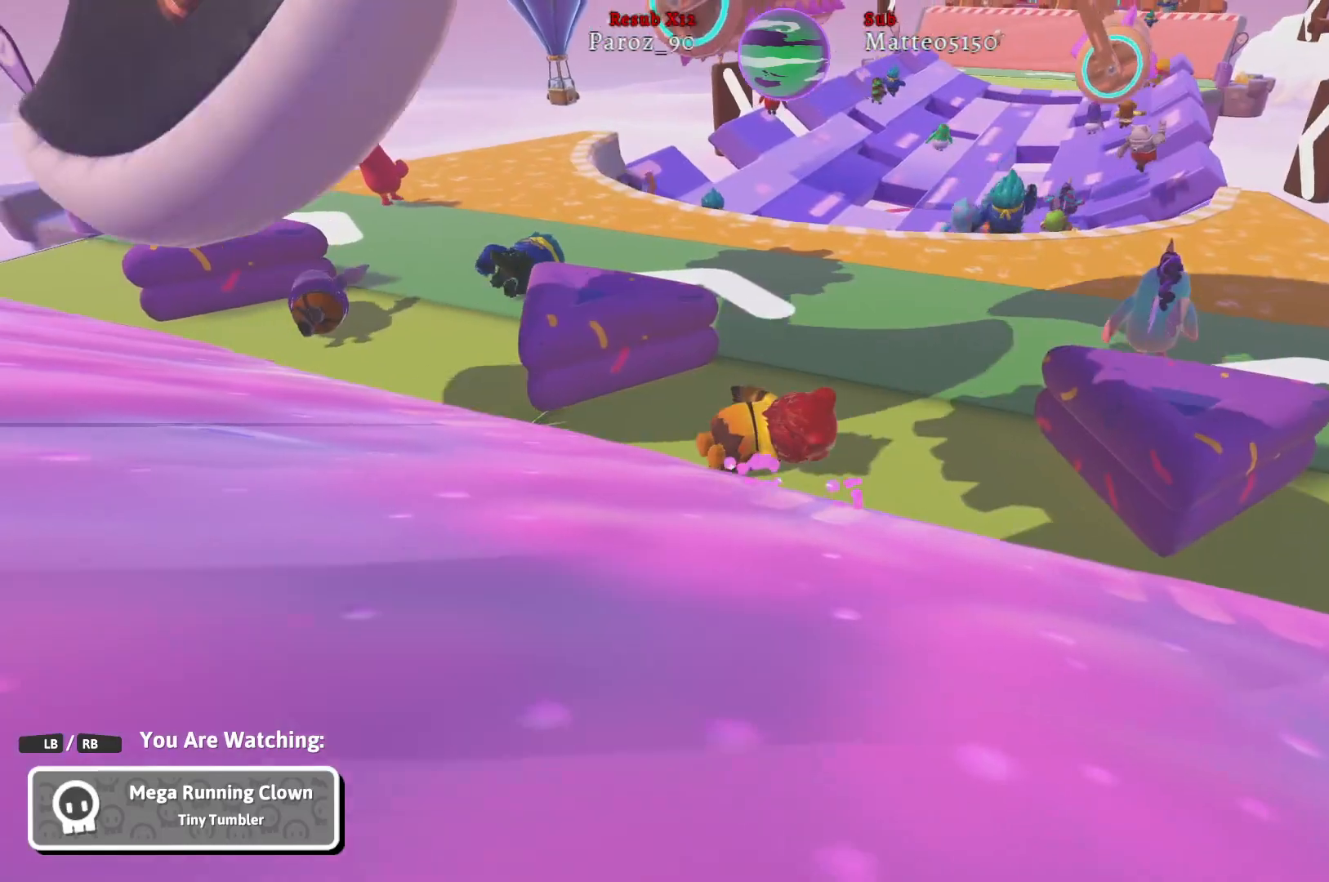
{"buttons": [], "left_stick": "center", "right_stick": "center", "events": [[217, "right_stick", "right"], [433, "right_stick", "center"]]}